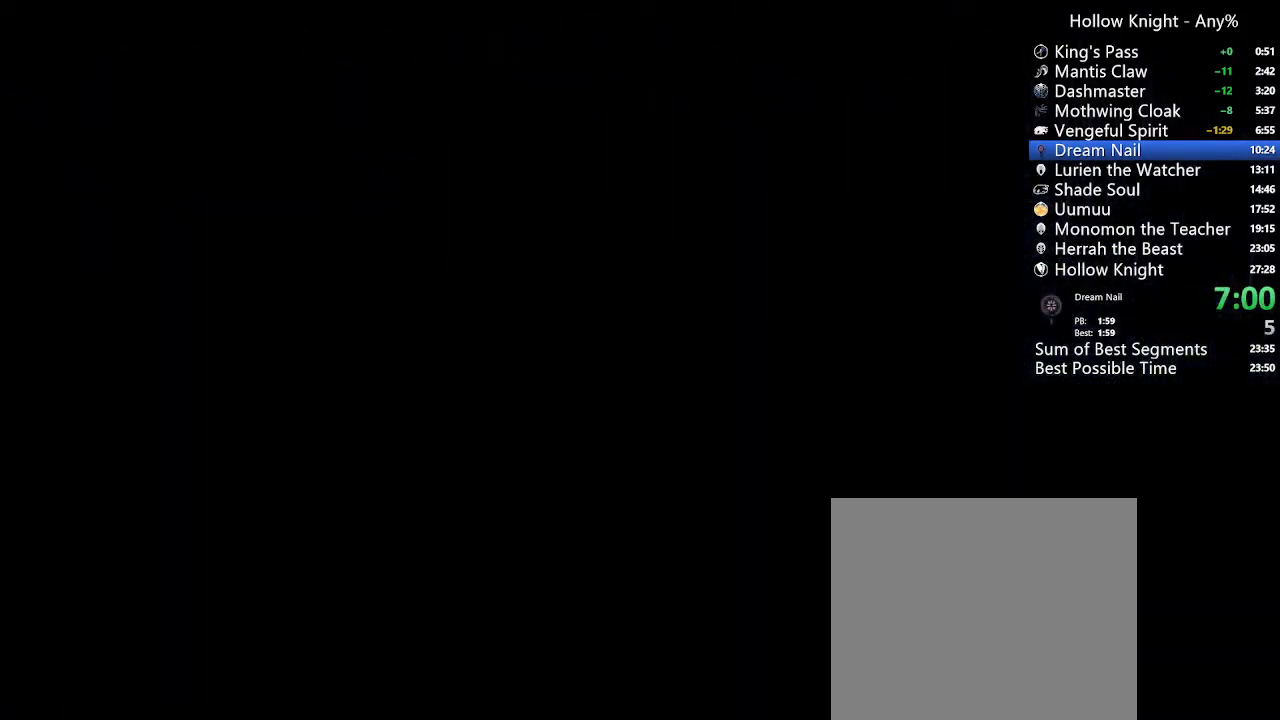
Gameplay with a controller (Xbox layout); each line is a JSON object with the inputs held at the frame after it. "events" lists button and stick changes between this image and that frame as [ms after this image, input, new state], when the widget could be followed in between. Not read: L3 R3 SELECT.
{"buttons": ["DPAD_RIGHT"], "left_stick": "center", "right_stick": "center", "events": [[100, "L1", "up"]]}
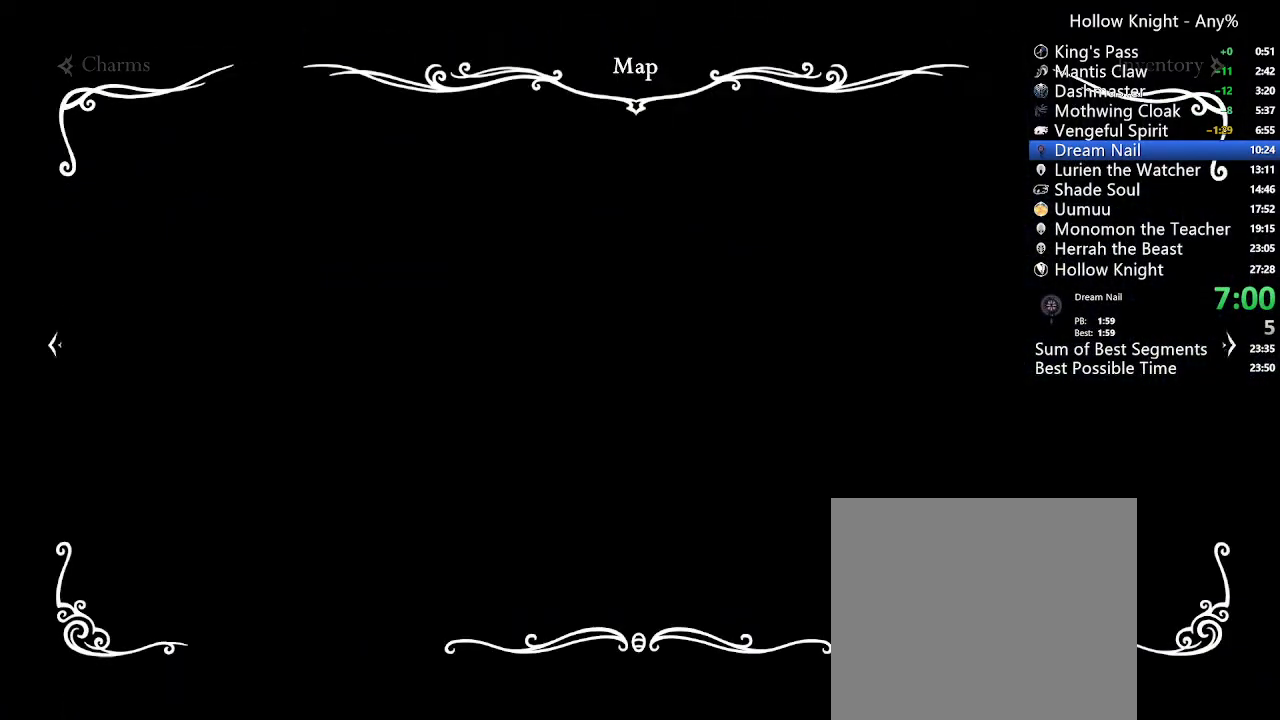
{"buttons": ["DPAD_RIGHT"], "left_stick": "center", "right_stick": "center", "events": []}
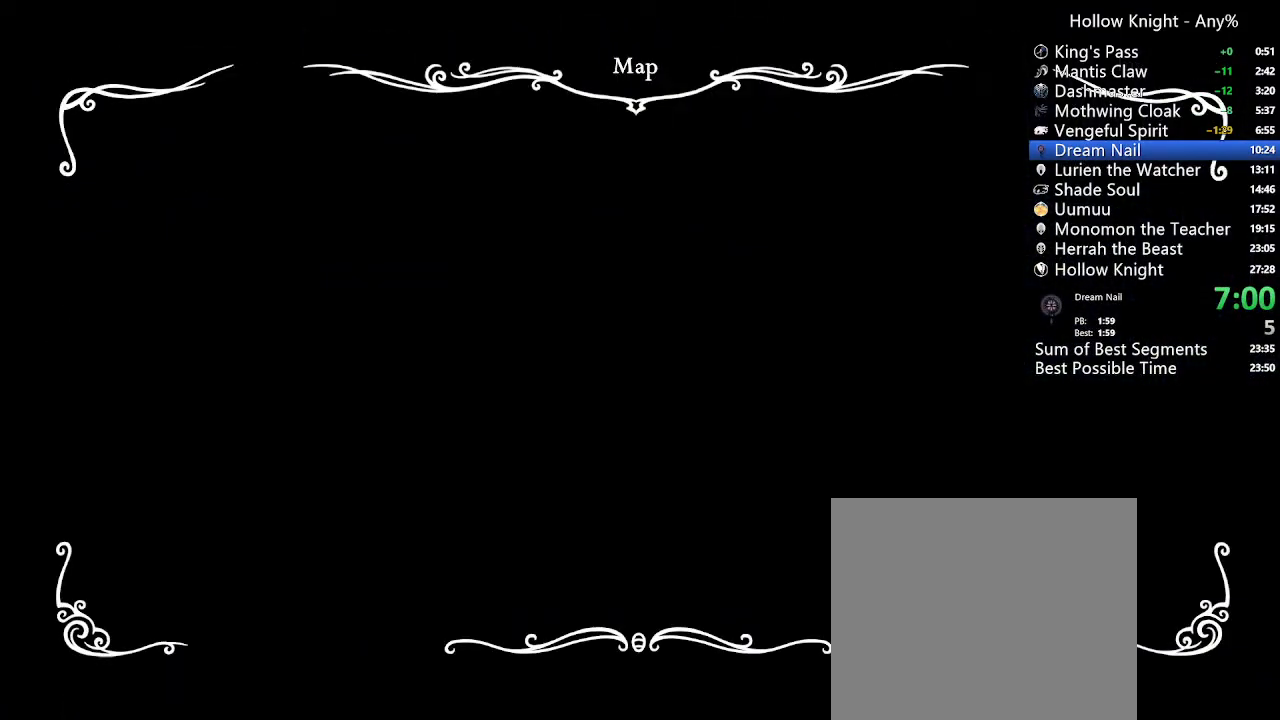
{"buttons": ["DPAD_RIGHT"], "left_stick": "center", "right_stick": "center", "events": []}
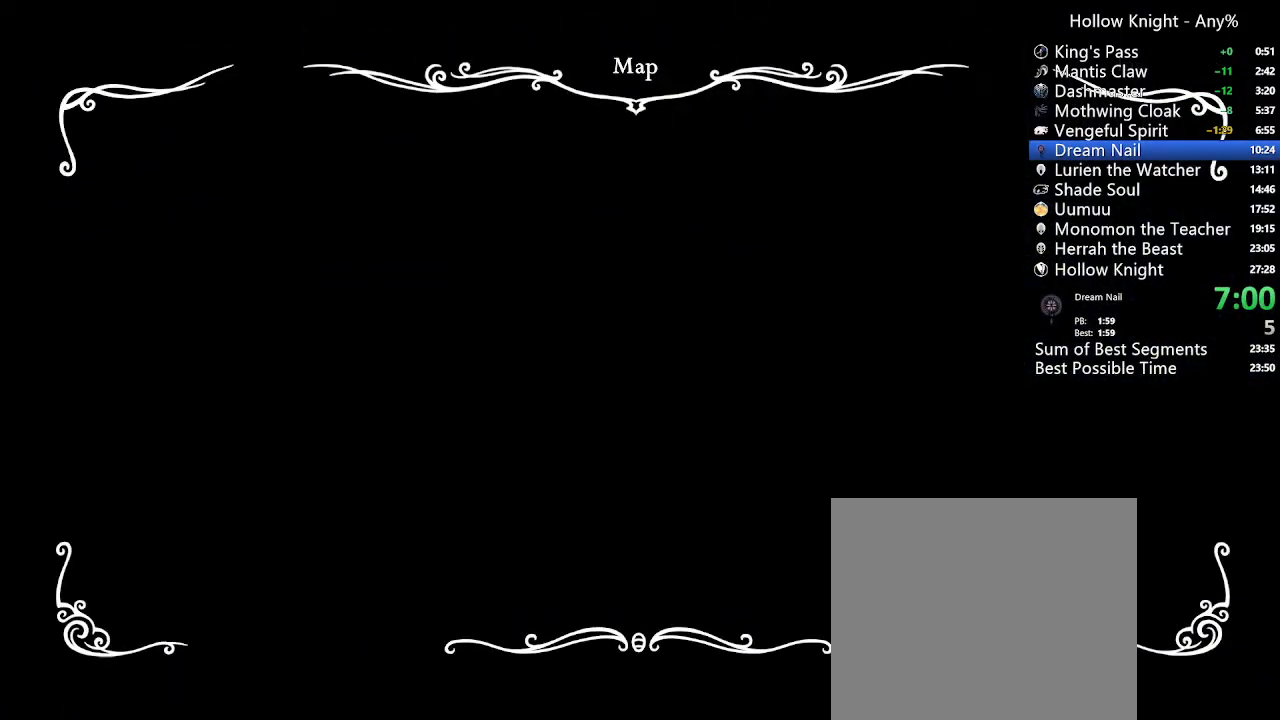
{"buttons": ["DPAD_RIGHT"], "left_stick": "center", "right_stick": "center", "events": []}
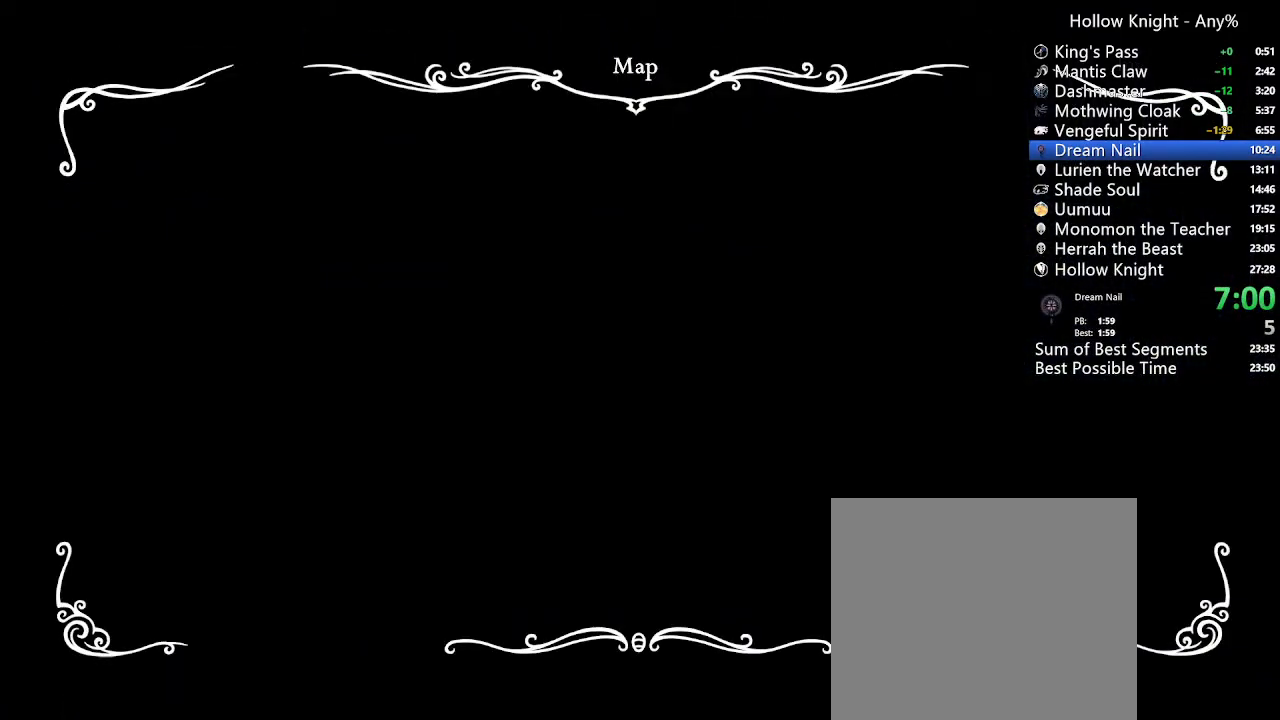
{"buttons": ["DPAD_RIGHT"], "left_stick": "center", "right_stick": "center", "events": []}
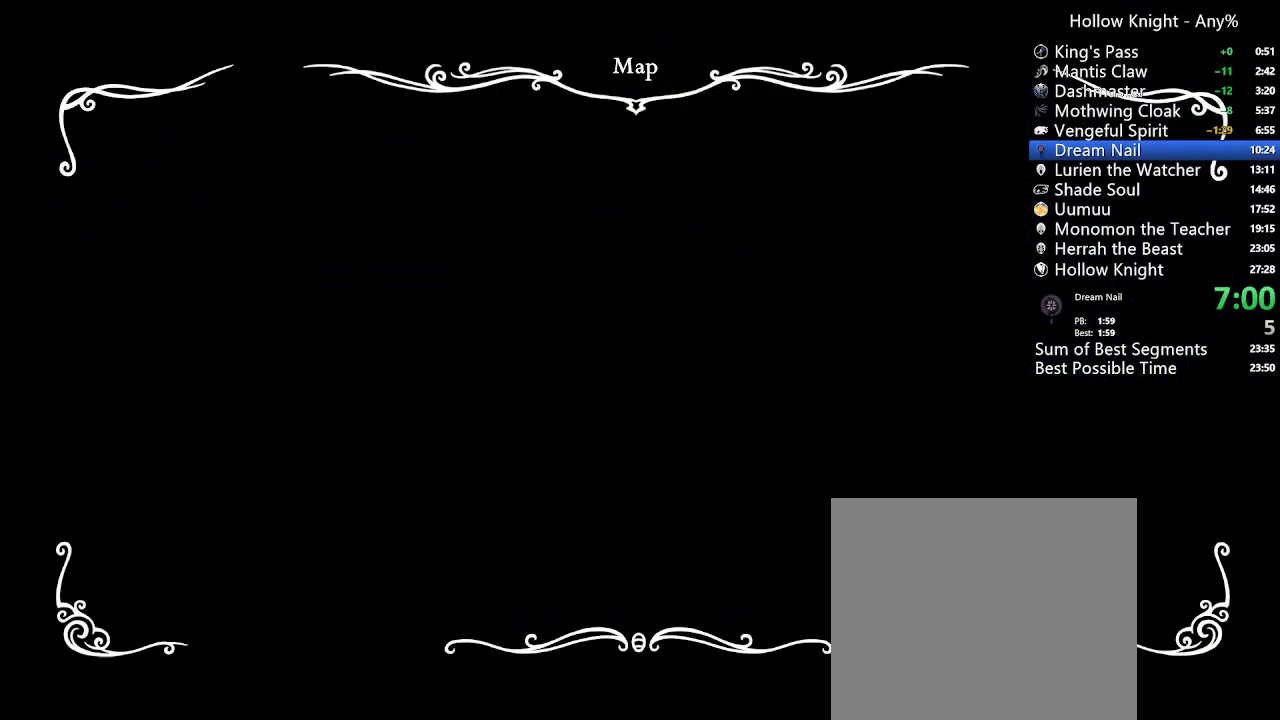
{"buttons": ["DPAD_RIGHT"], "left_stick": "center", "right_stick": "center", "events": []}
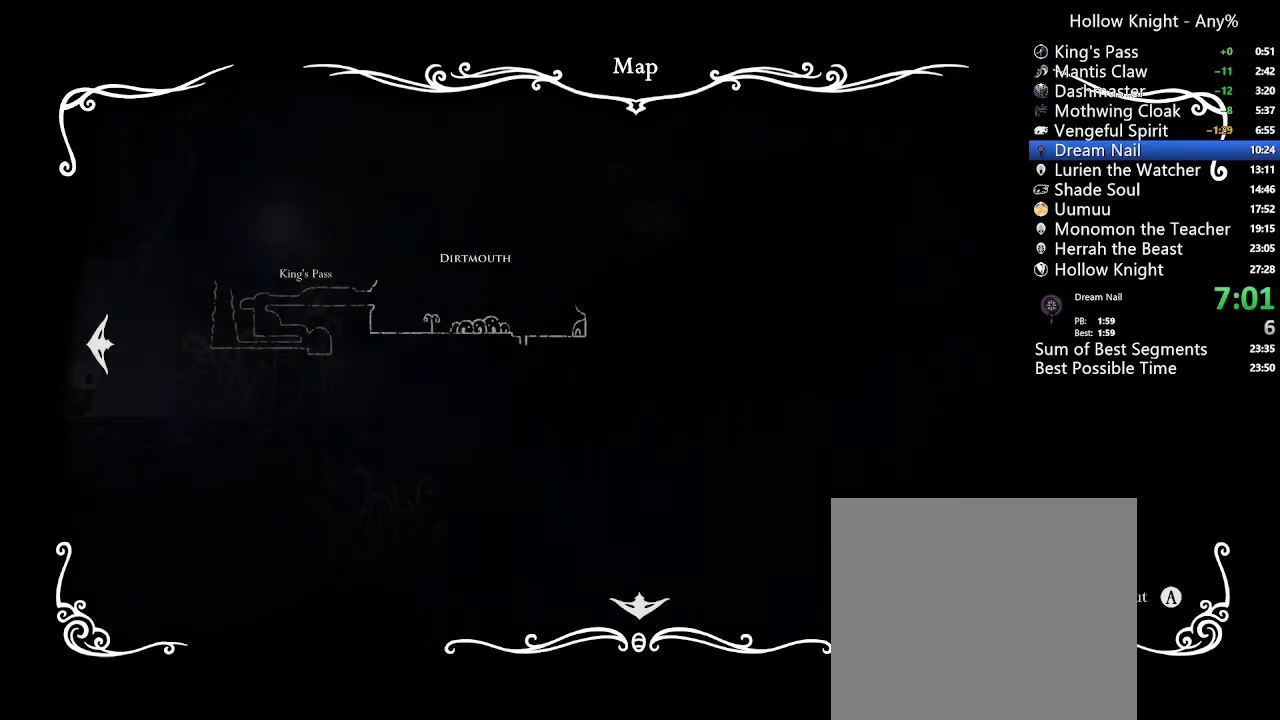
{"buttons": ["R2", "DPAD_RIGHT"], "left_stick": "center", "right_stick": "center", "events": [[400, "R2", "down"]]}
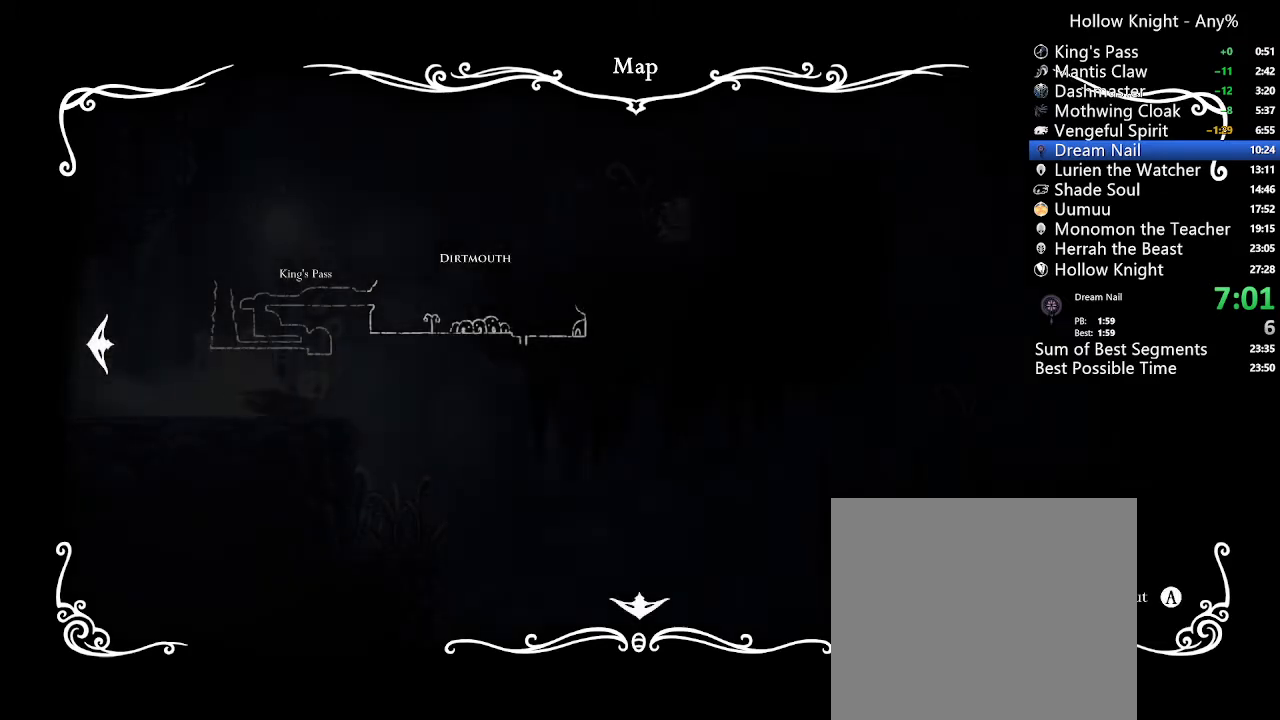
{"buttons": ["DPAD_RIGHT"], "left_stick": "center", "right_stick": "center", "events": [[200, "R2", "up"]]}
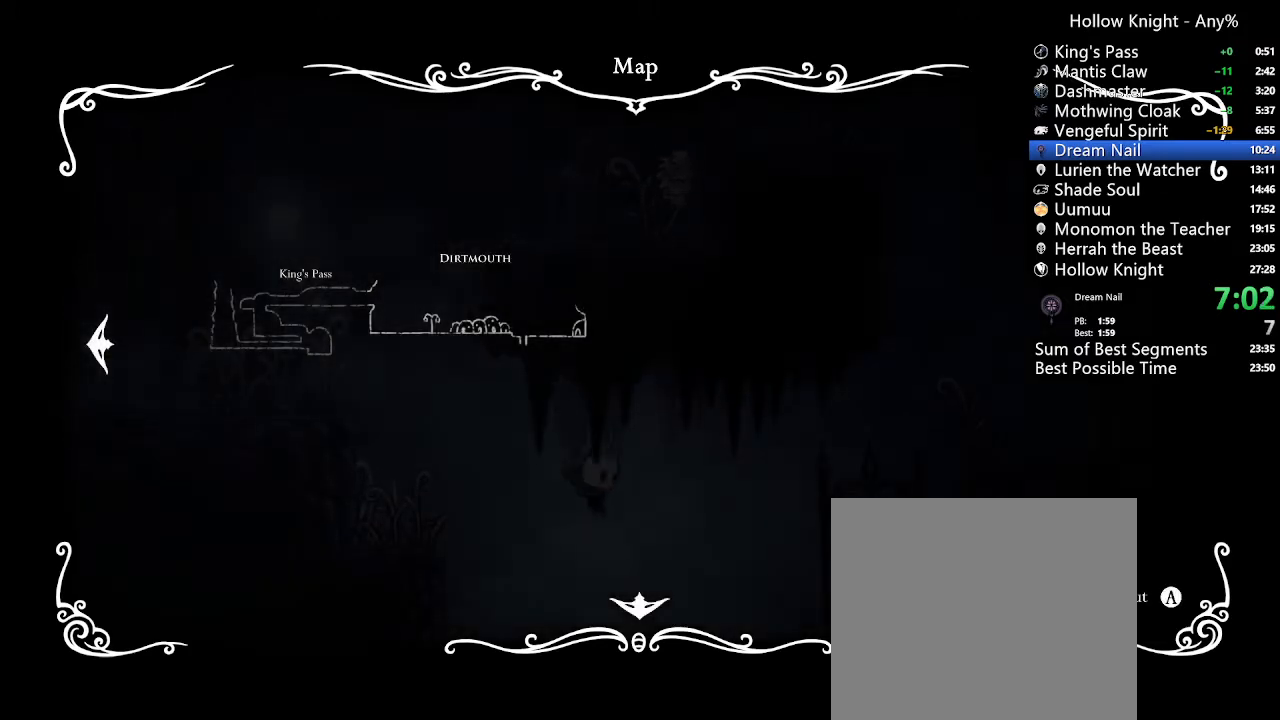
{"buttons": [], "left_stick": "center", "right_stick": "center", "events": [[133, "DPAD_RIGHT", "up"]]}
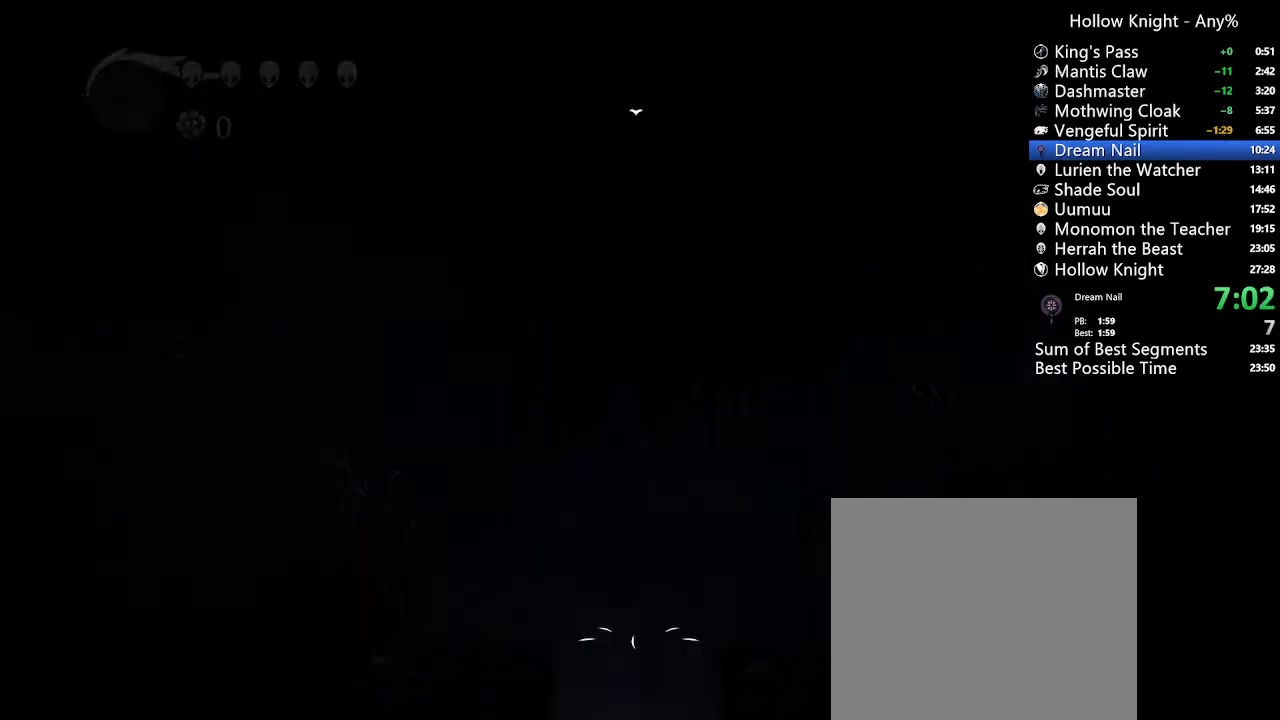
{"buttons": [], "left_stick": "center", "right_stick": "center", "events": [[33, "L1", "down"], [133, "L1", "up"], [233, "L1", "down"], [300, "L1", "up"], [400, "L1", "down"], [433, "L1", "up"]]}
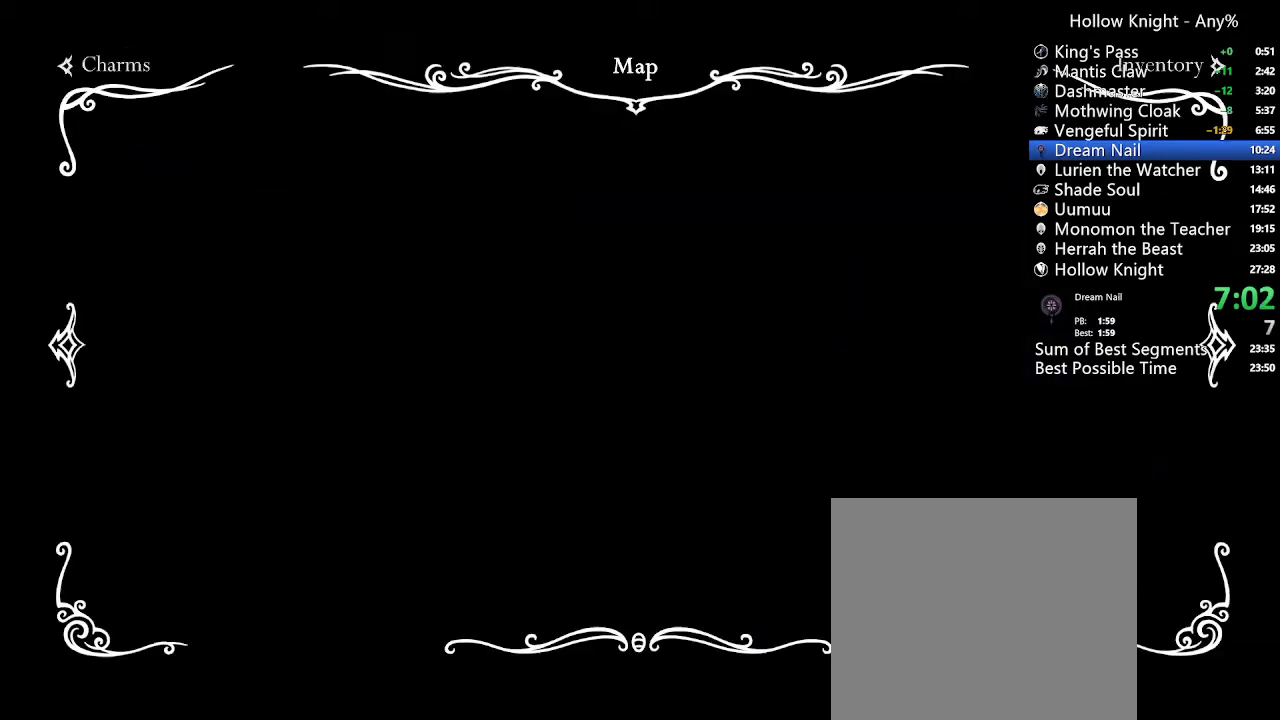
{"buttons": ["DPAD_LEFT"], "left_stick": "center", "right_stick": "center", "events": [[167, "DPAD_LEFT", "down"]]}
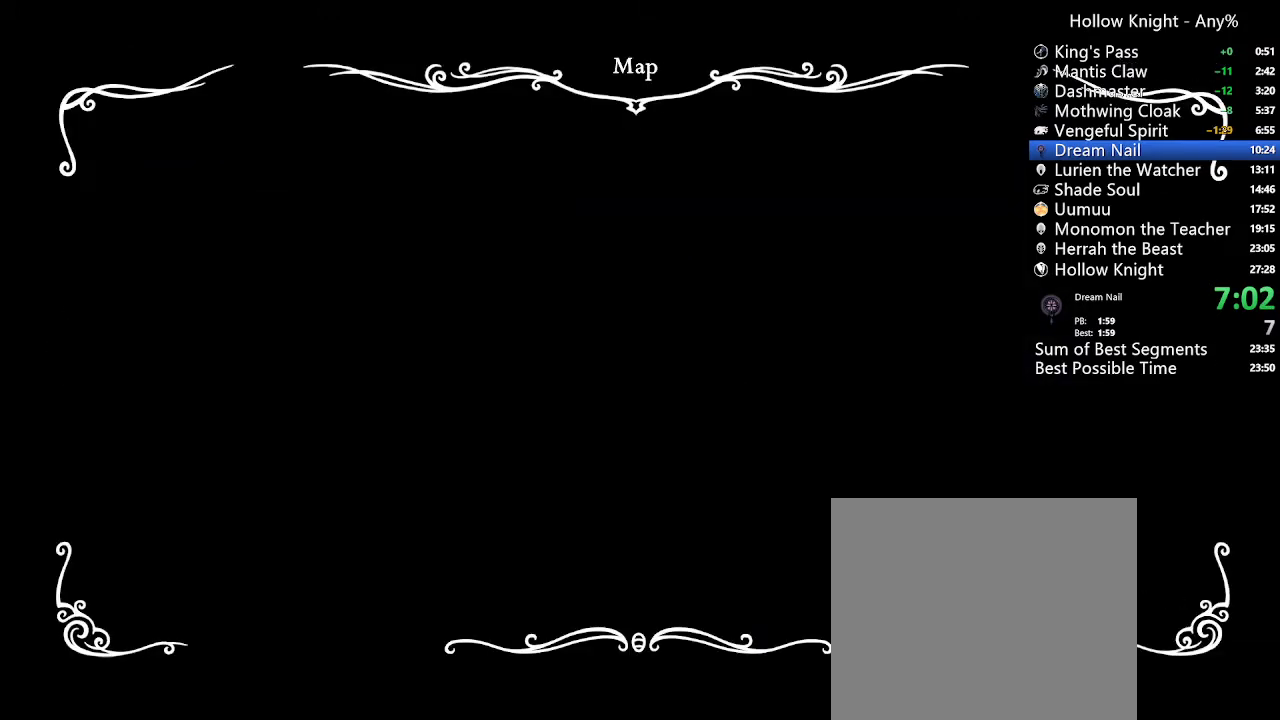
{"buttons": ["DPAD_LEFT"], "left_stick": "center", "right_stick": "center", "events": []}
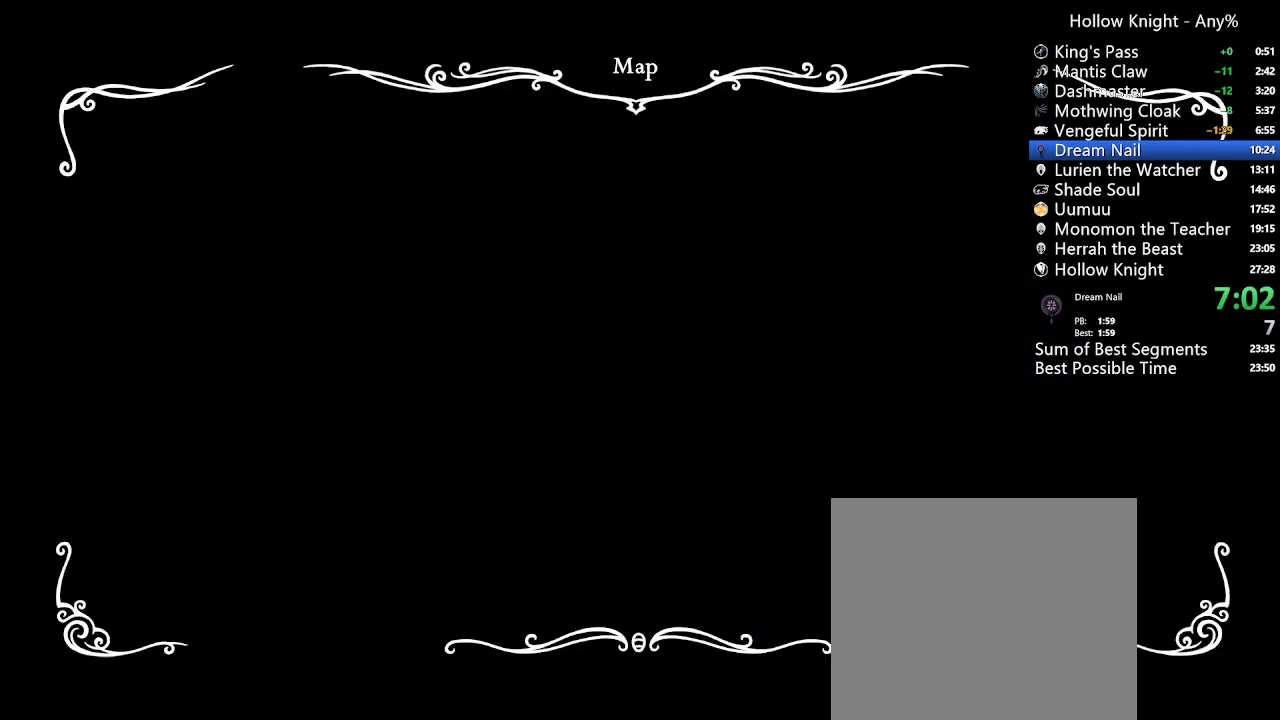
{"buttons": ["DPAD_LEFT"], "left_stick": "center", "right_stick": "center", "events": []}
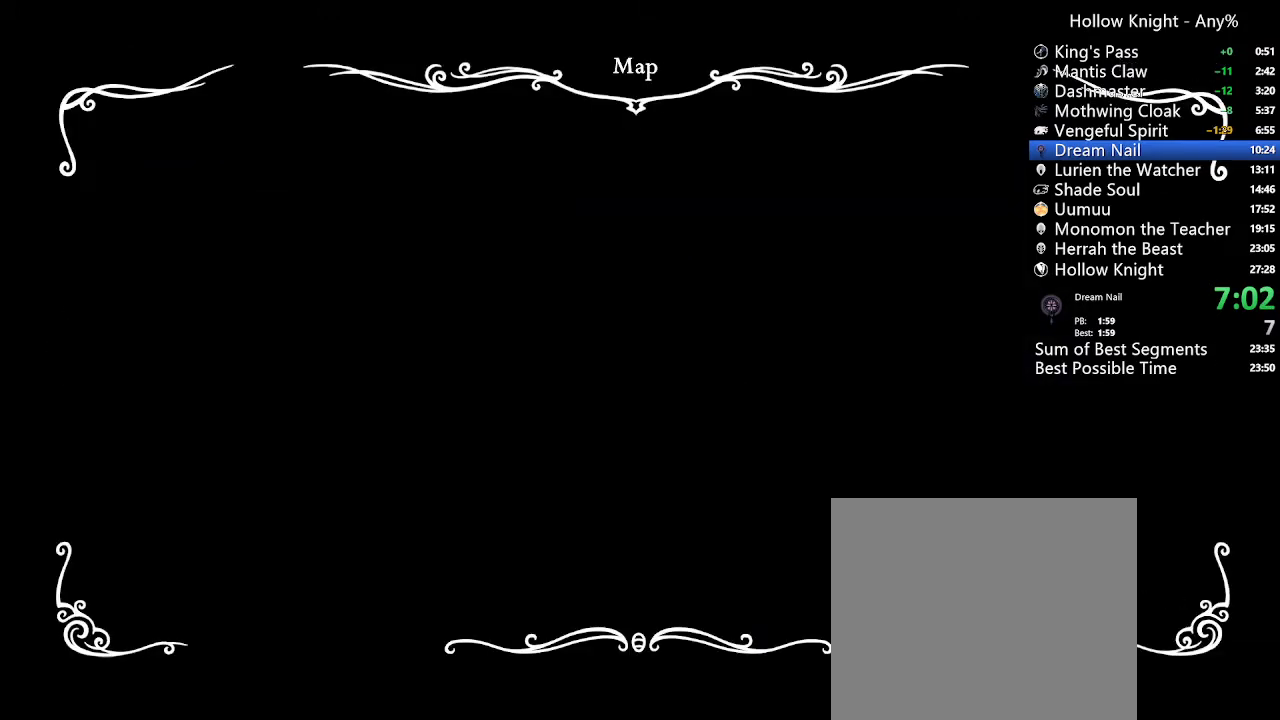
{"buttons": ["DPAD_LEFT"], "left_stick": "center", "right_stick": "center", "events": []}
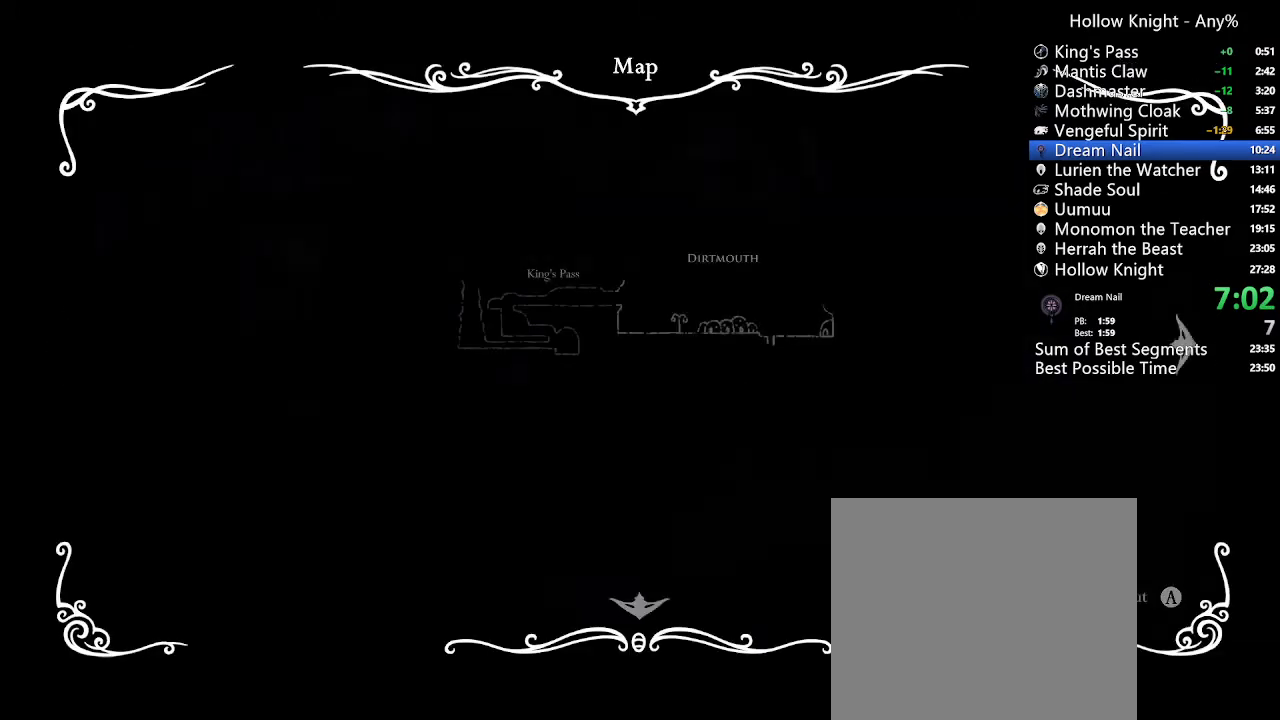
{"buttons": ["DPAD_LEFT"], "left_stick": "center", "right_stick": "center", "events": []}
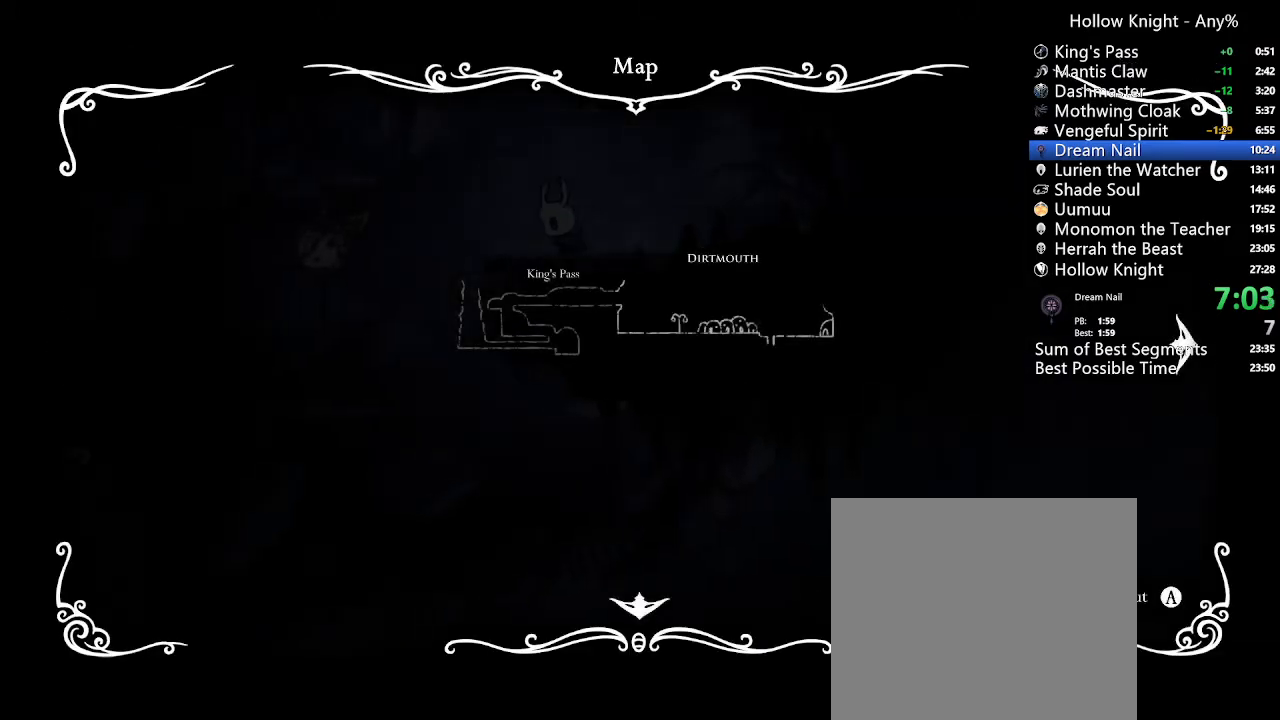
{"buttons": [], "left_stick": "center", "right_stick": "center", "events": [[333, "DPAD_LEFT", "up"]]}